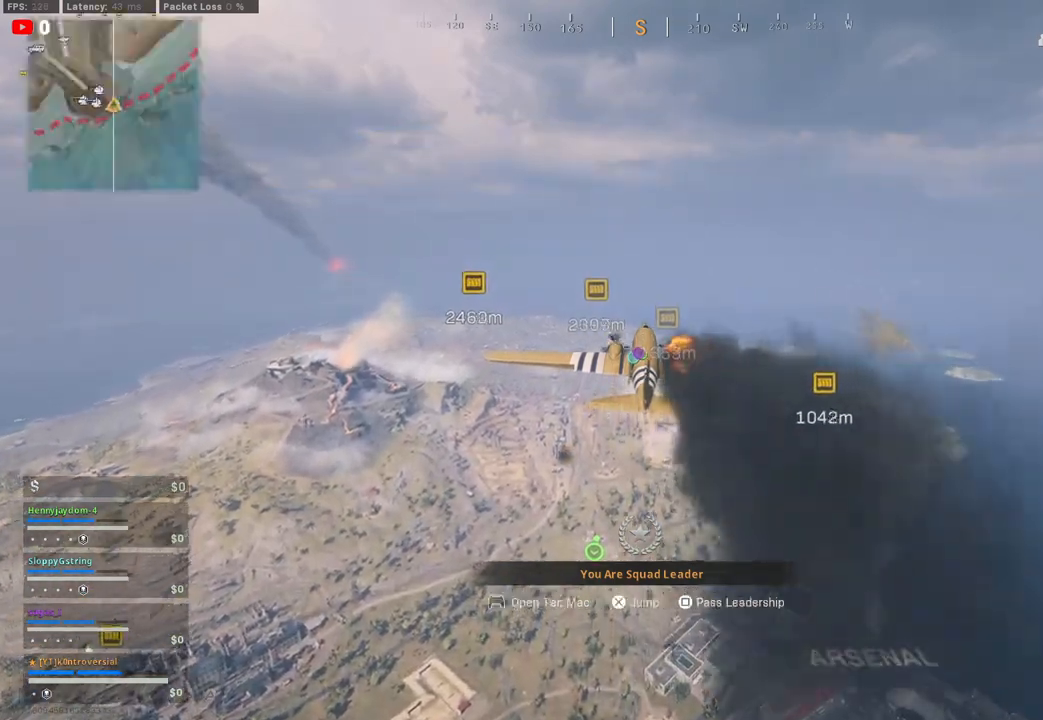
Gameplay with a controller (PlayStation layout); each line is a JSON object with the inputs held at the frame after it. "events" lists button and stick changes between this image and that frame as [ms after this image, input, new state], when the widget could be followed in between.
{"buttons": [], "left_stick": "center", "right_stick": "down", "events": [[50, "TOUCHPAD", "down"], [83, "TOUCHPAD", "up"], [400, "right_stick", "down"]]}
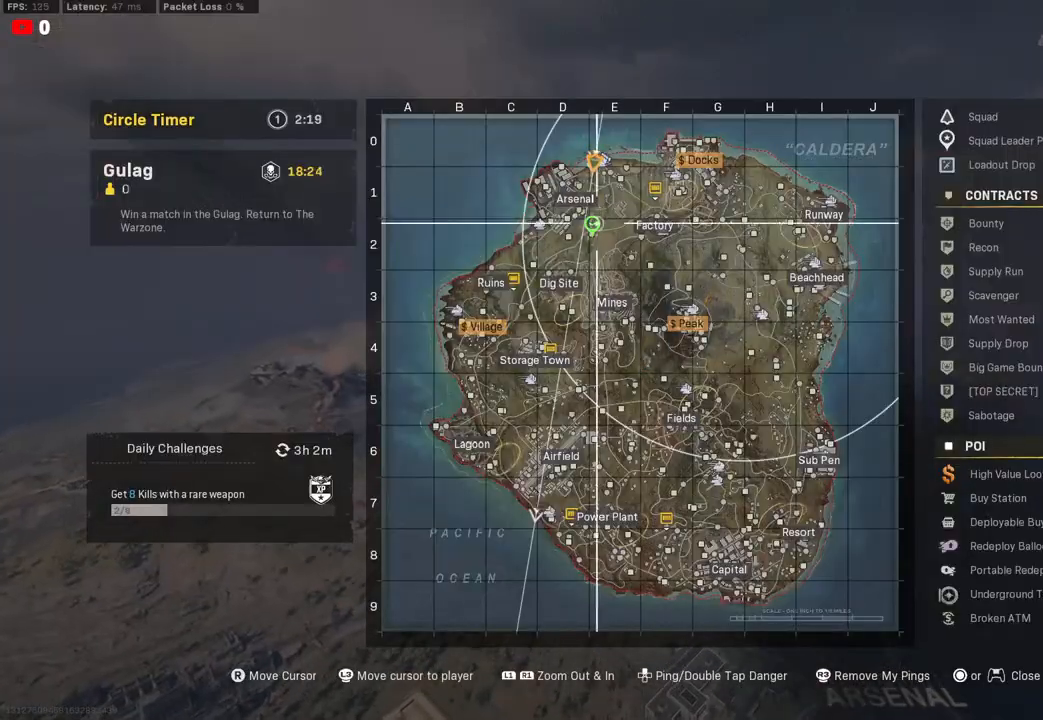
{"buttons": ["R1"], "left_stick": "center", "right_stick": "center", "events": [[50, "R1", "down"], [100, "right_stick", "up-left"], [300, "right_stick", "center"], [350, "right_stick", "right"], [467, "right_stick", "center"]]}
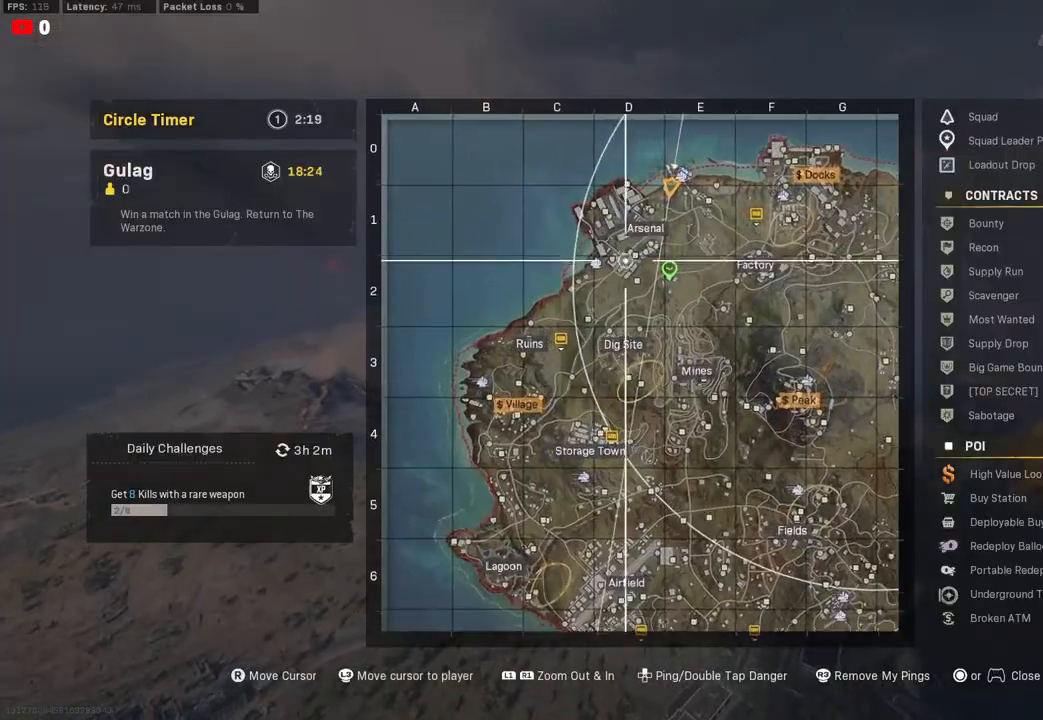
{"buttons": ["R1"], "left_stick": "center", "right_stick": "center", "events": [[83, "right_stick", "right"], [233, "right_stick", "center"]]}
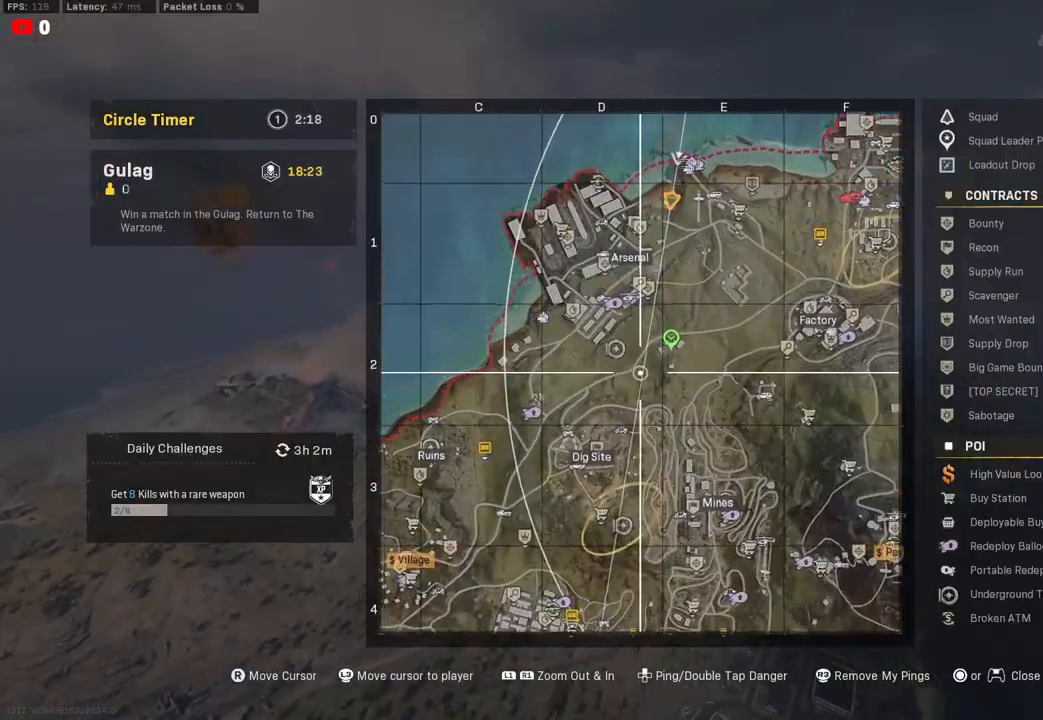
{"buttons": [], "left_stick": "center", "right_stick": "center", "events": [[367, "R1", "up"]]}
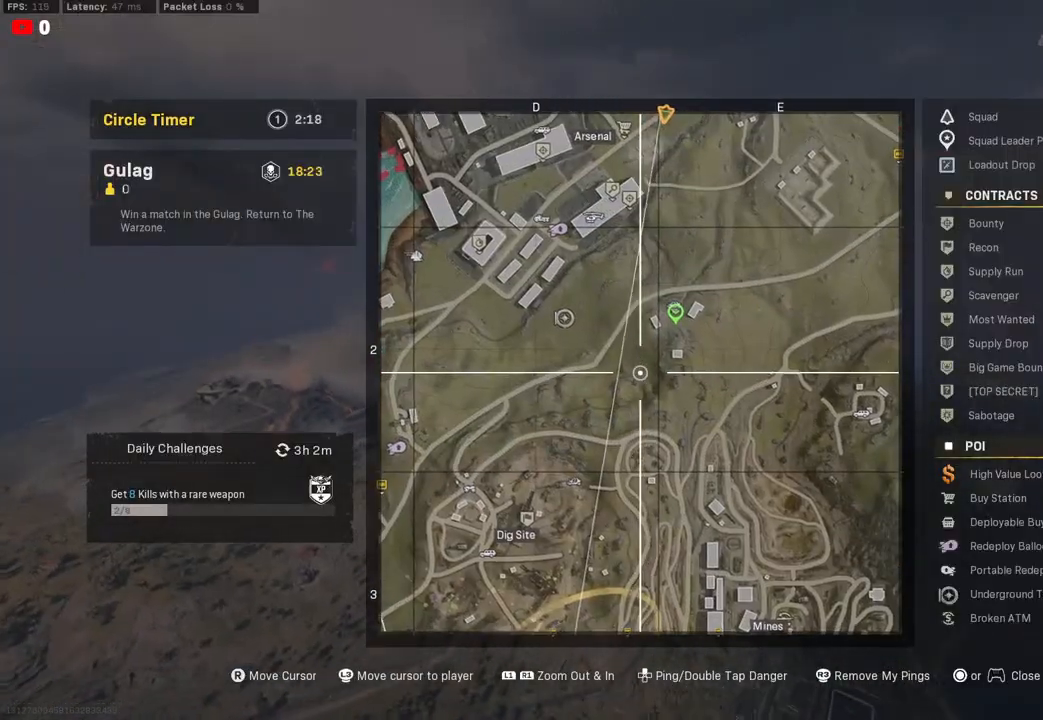
{"buttons": [], "left_stick": "center", "right_stick": "center", "events": [[100, "right_stick", "up"], [283, "right_stick", "center"]]}
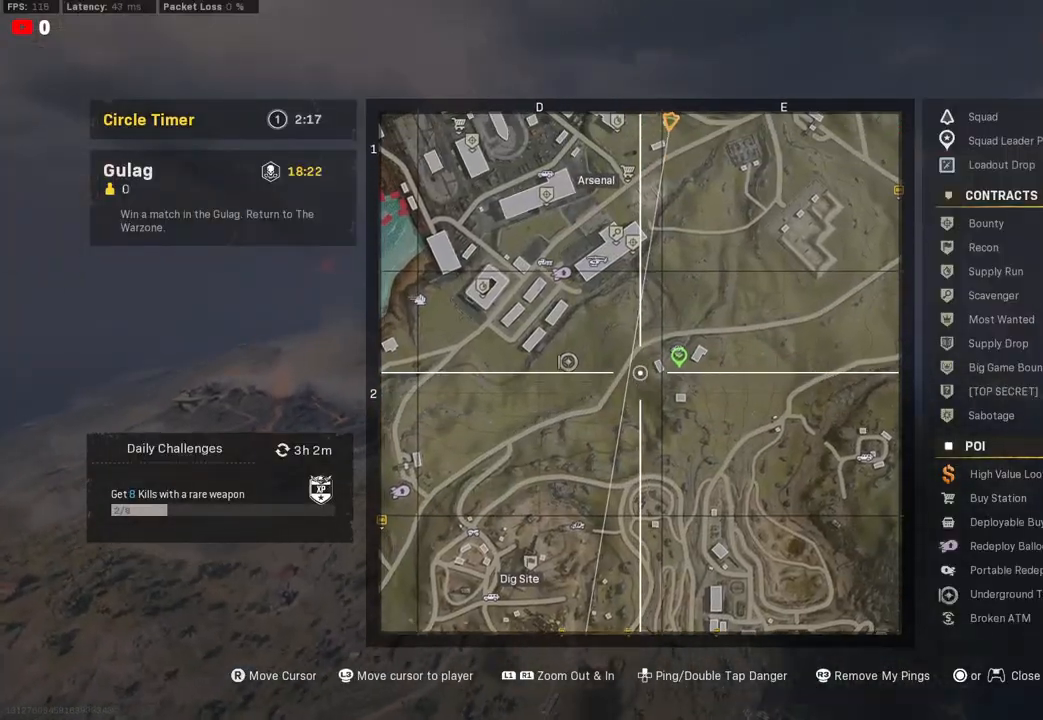
{"buttons": [], "left_stick": "center", "right_stick": "down", "events": [[183, "right_stick", "up"], [350, "right_stick", "center"], [500, "right_stick", "down"]]}
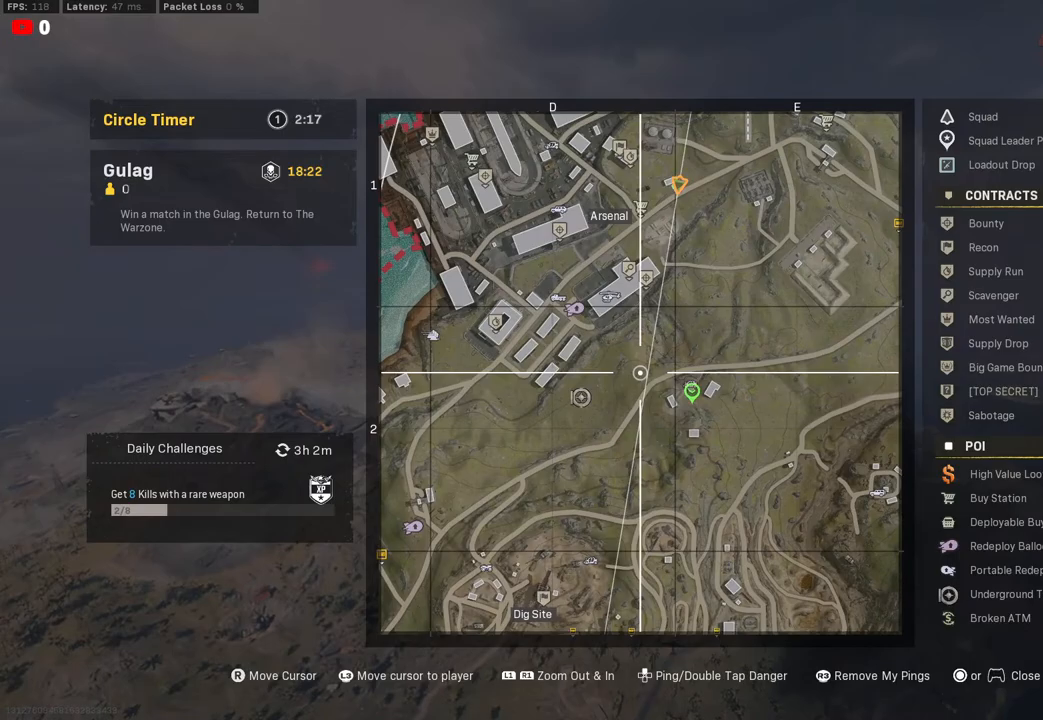
{"buttons": [], "left_stick": "center", "right_stick": "center", "events": [[400, "right_stick", "center"]]}
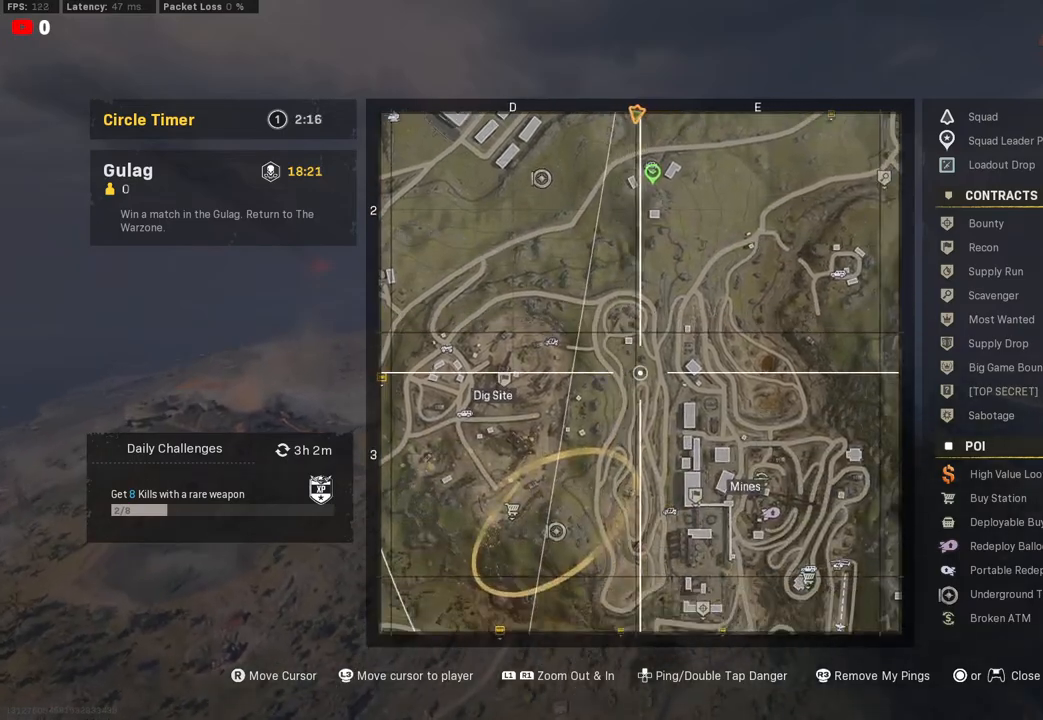
{"buttons": [], "left_stick": "center", "right_stick": "center", "events": [[267, "TOUCHPAD", "down"], [383, "TOUCHPAD", "up"]]}
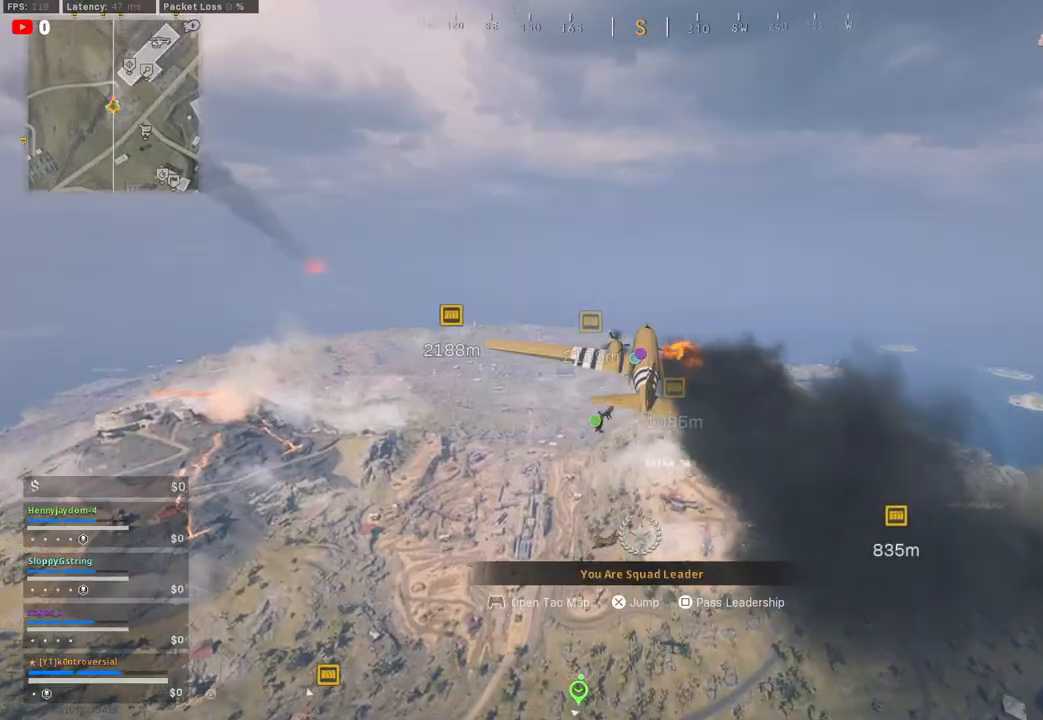
{"buttons": [], "left_stick": "center", "right_stick": "center", "events": [[183, "right_stick", "down"], [500, "right_stick", "center"]]}
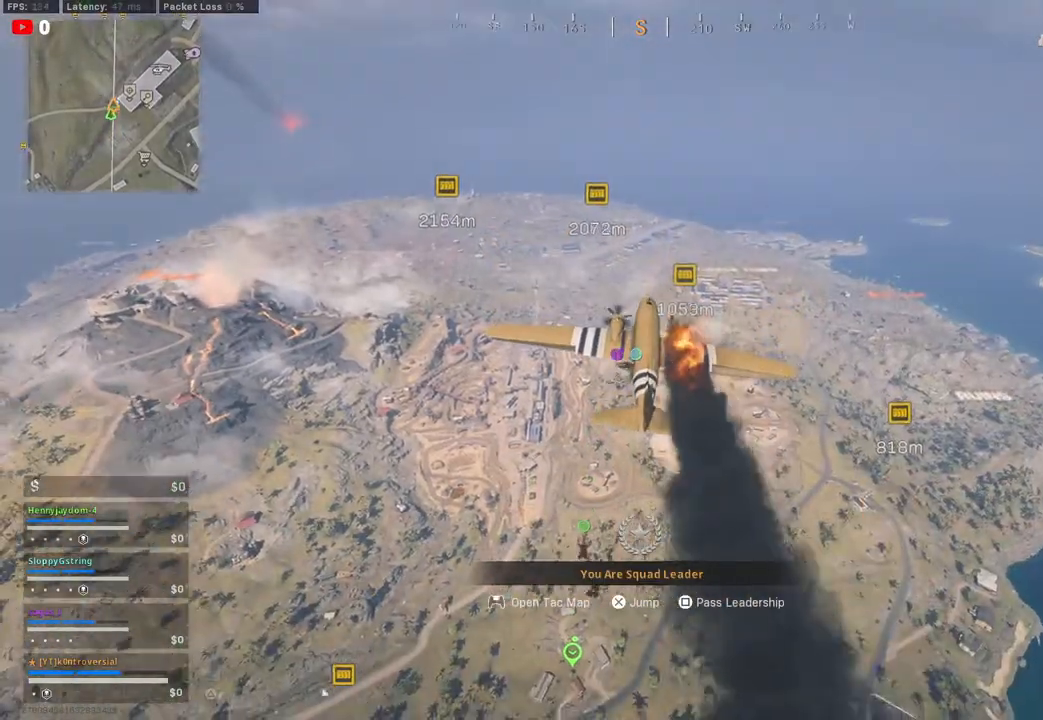
{"buttons": ["CROSS"], "left_stick": "center", "right_stick": "center", "events": [[483, "CROSS", "down"]]}
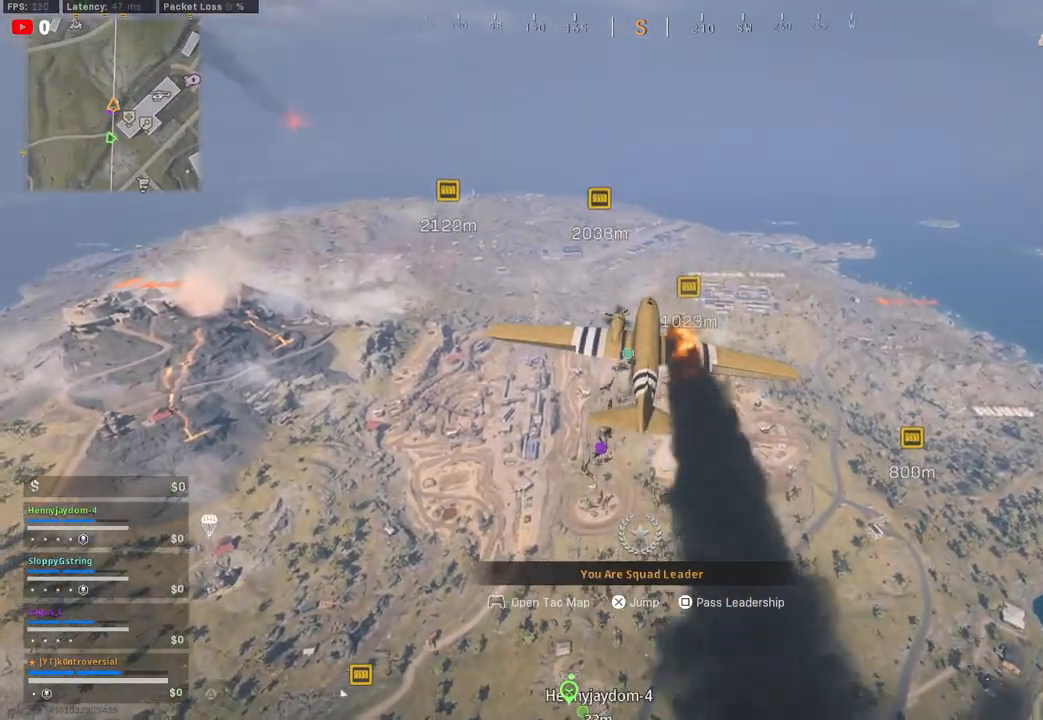
{"buttons": [], "left_stick": "down-right", "right_stick": "down-left", "events": [[133, "CROSS", "up"], [200, "right_stick", "down-left"], [500, "left_stick", "down-right"]]}
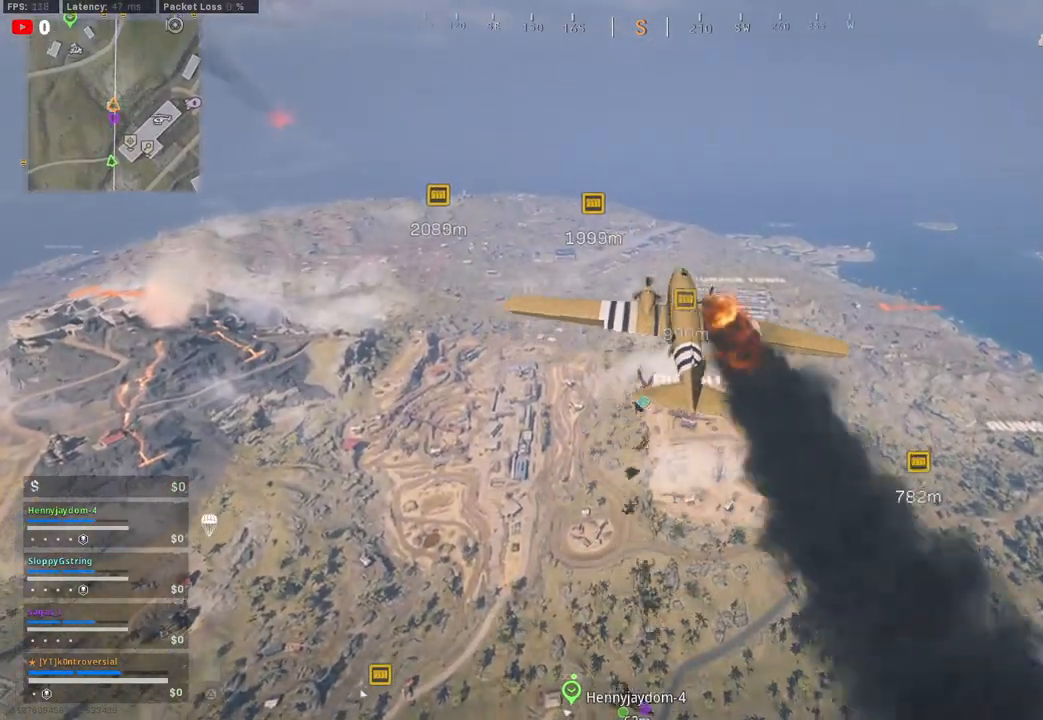
{"buttons": [], "left_stick": "down-right", "right_stick": "down-left", "events": []}
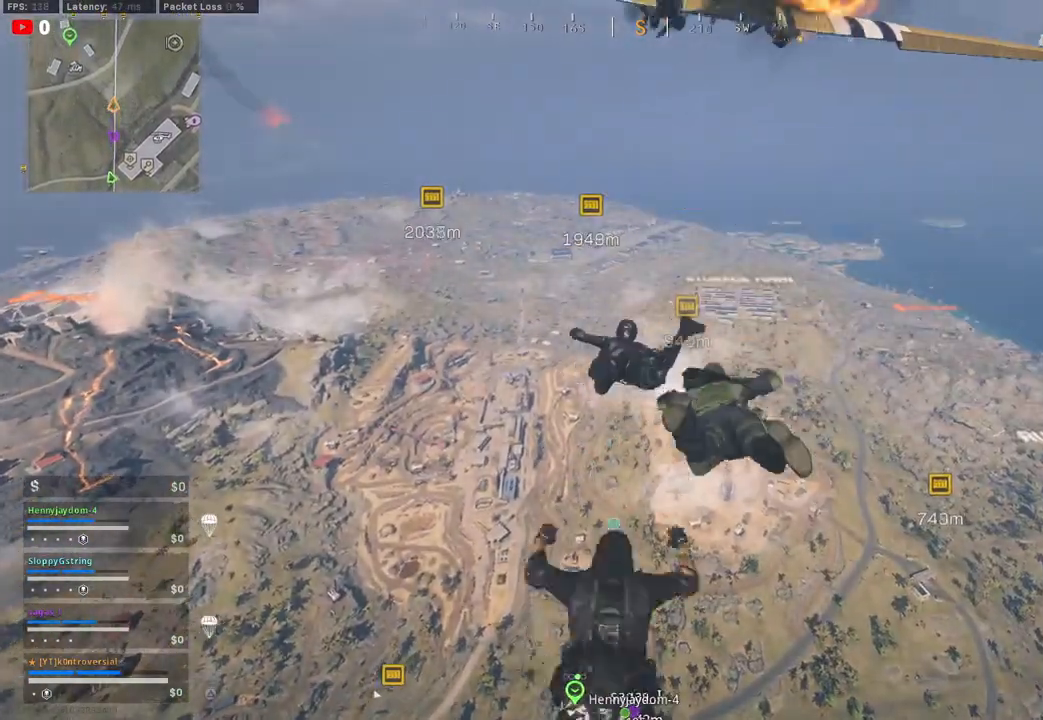
{"buttons": [], "left_stick": "down-right", "right_stick": "down-left", "events": []}
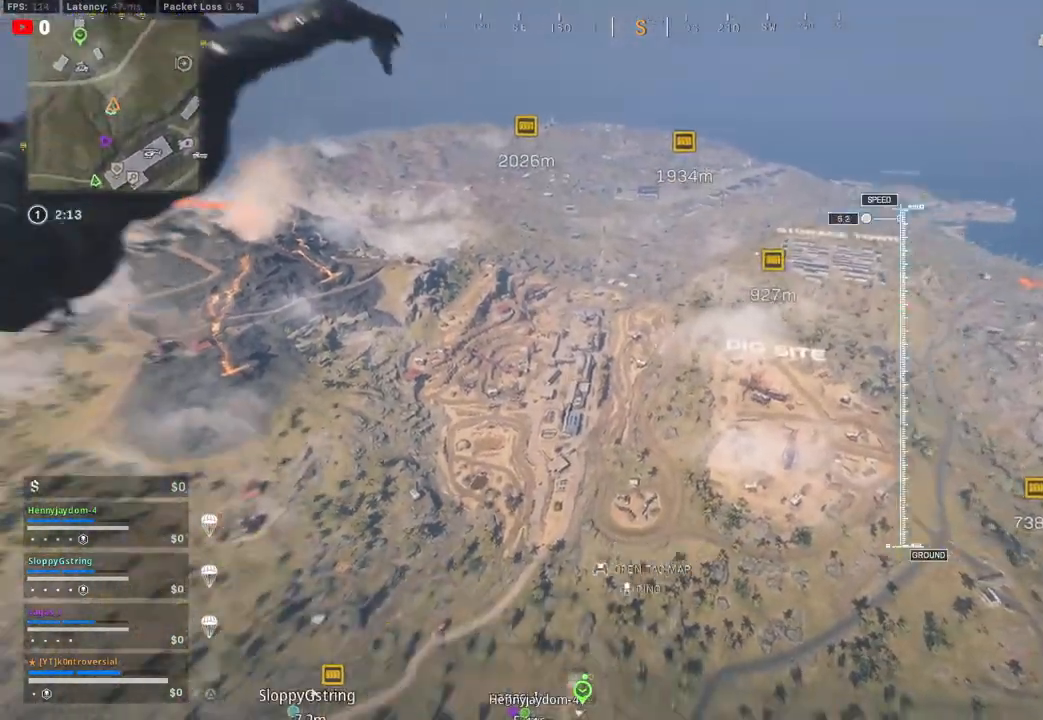
{"buttons": [], "left_stick": "down", "right_stick": "down-left", "events": [[467, "left_stick", "down"]]}
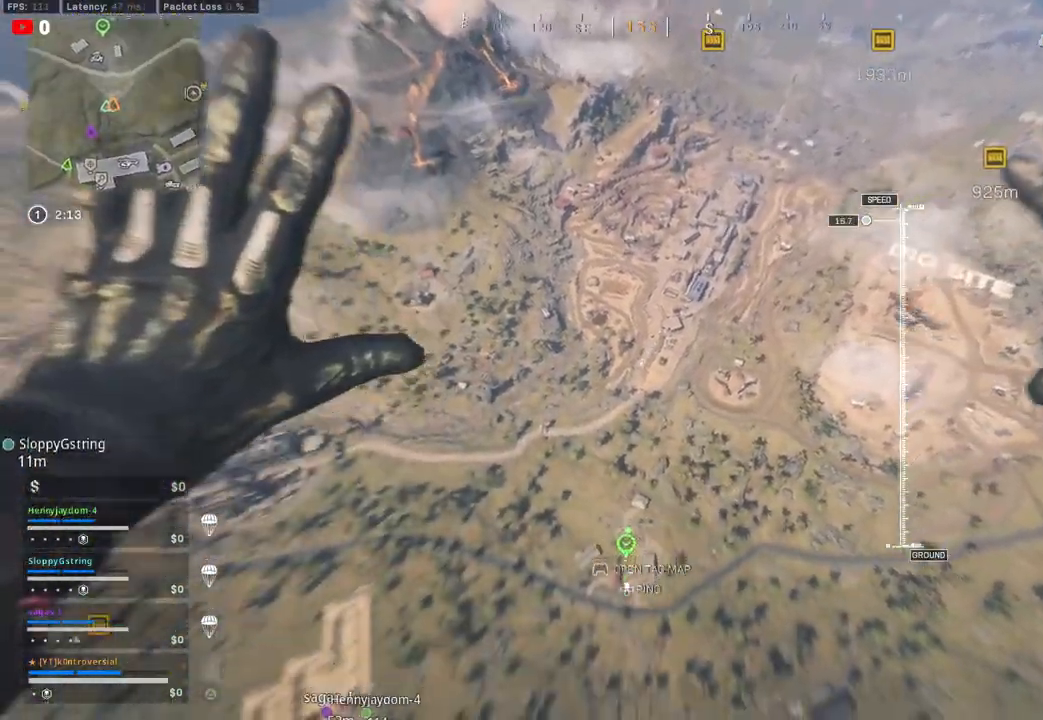
{"buttons": [], "left_stick": "center", "right_stick": "center", "events": [[117, "left_stick", "center"], [217, "right_stick", "center"]]}